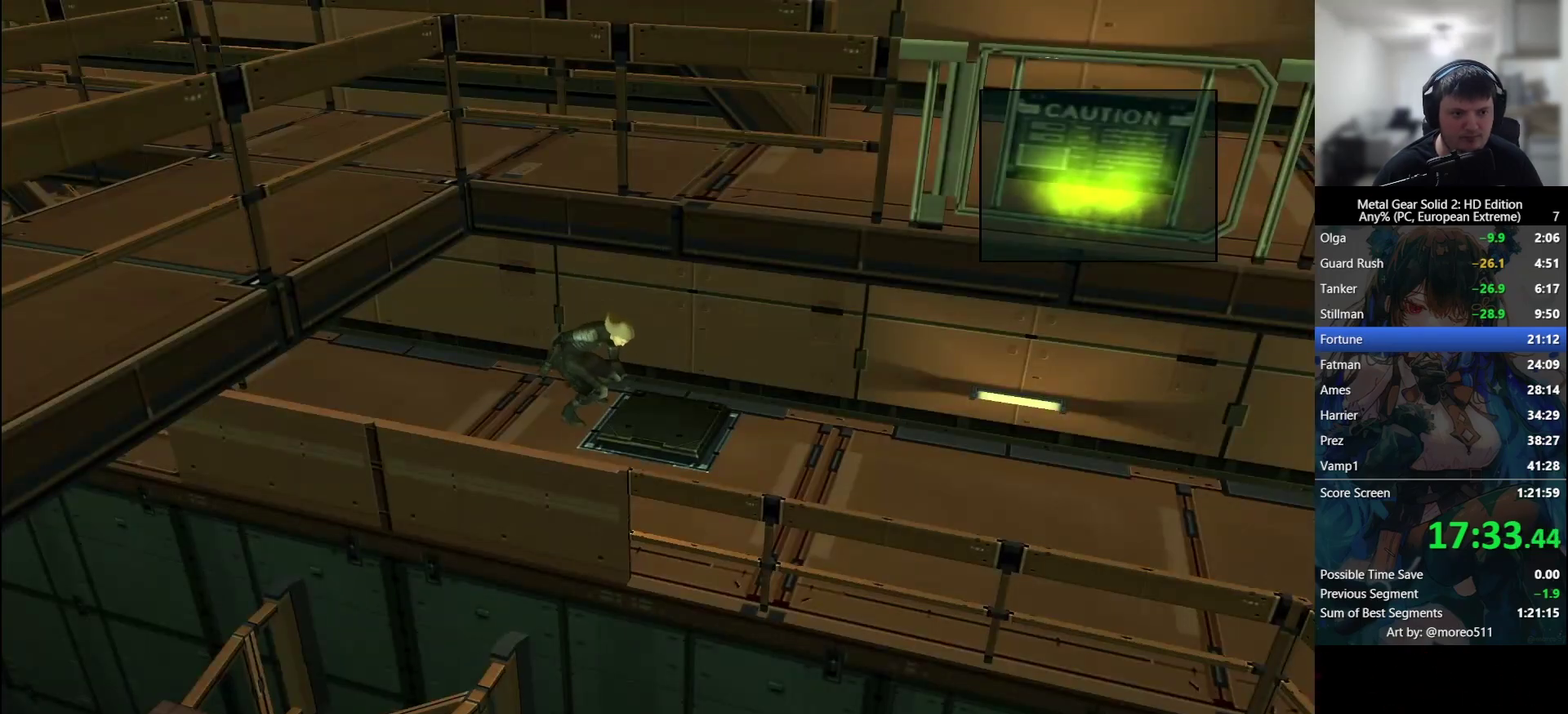
Gameplay with a controller (PlayStation layout); each line is a JSON object with the inputs held at the frame after it. "events" lists button and stick changes between this image and that frame as [ms after this image, input, new state], when the widget could be followed in between. Not read: right_stick.
{"buttons": [], "left_stick": "center", "events": [[150, "CROSS", "up"], [200, "CROSS", "down"], [267, "CROSS", "up"], [317, "CROSS", "down"], [367, "CROSS", "up"]]}
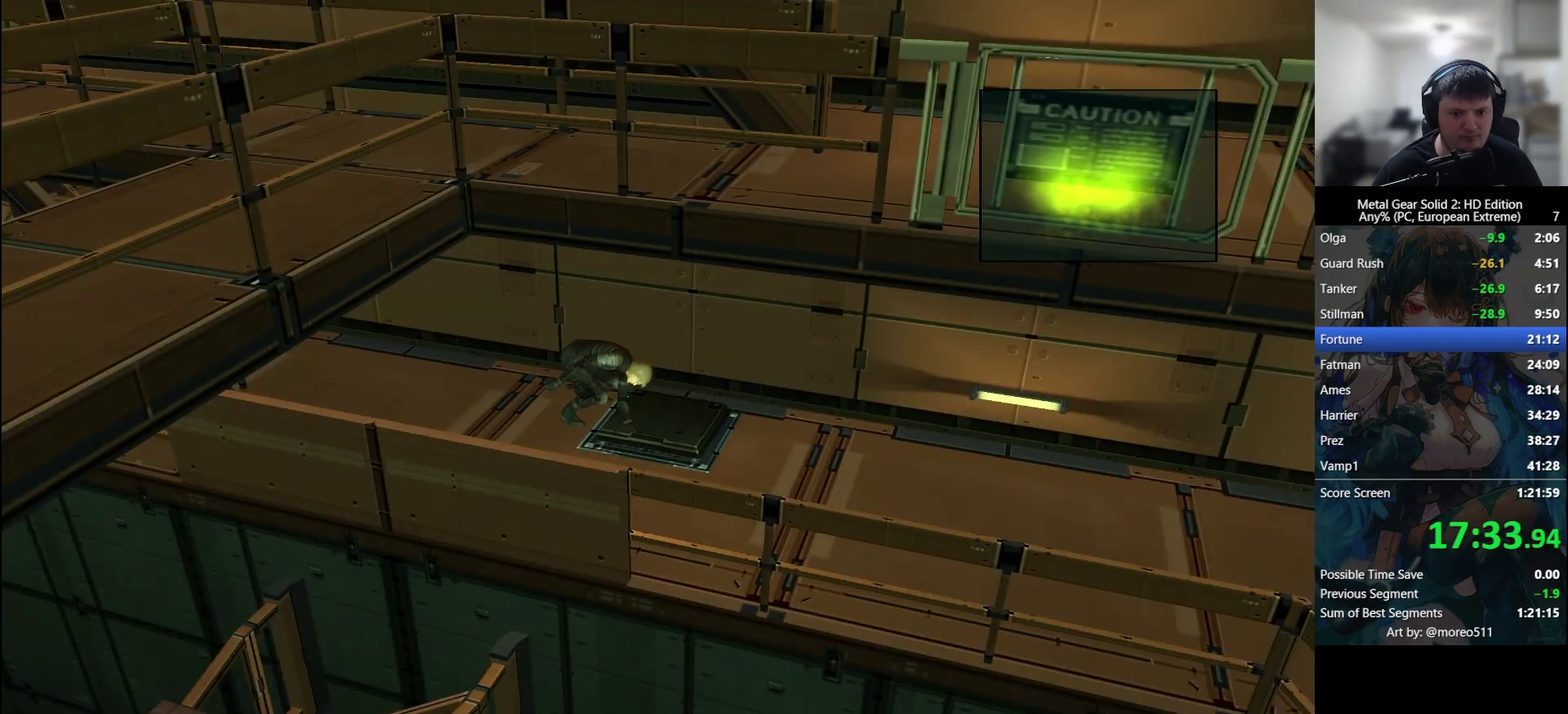
{"buttons": [], "left_stick": "center", "events": [[17, "CROSS", "down"], [67, "CROSS", "up"], [217, "CROSS", "down"], [267, "CROSS", "up"], [317, "CROSS", "down"], [367, "CROSS", "up"]]}
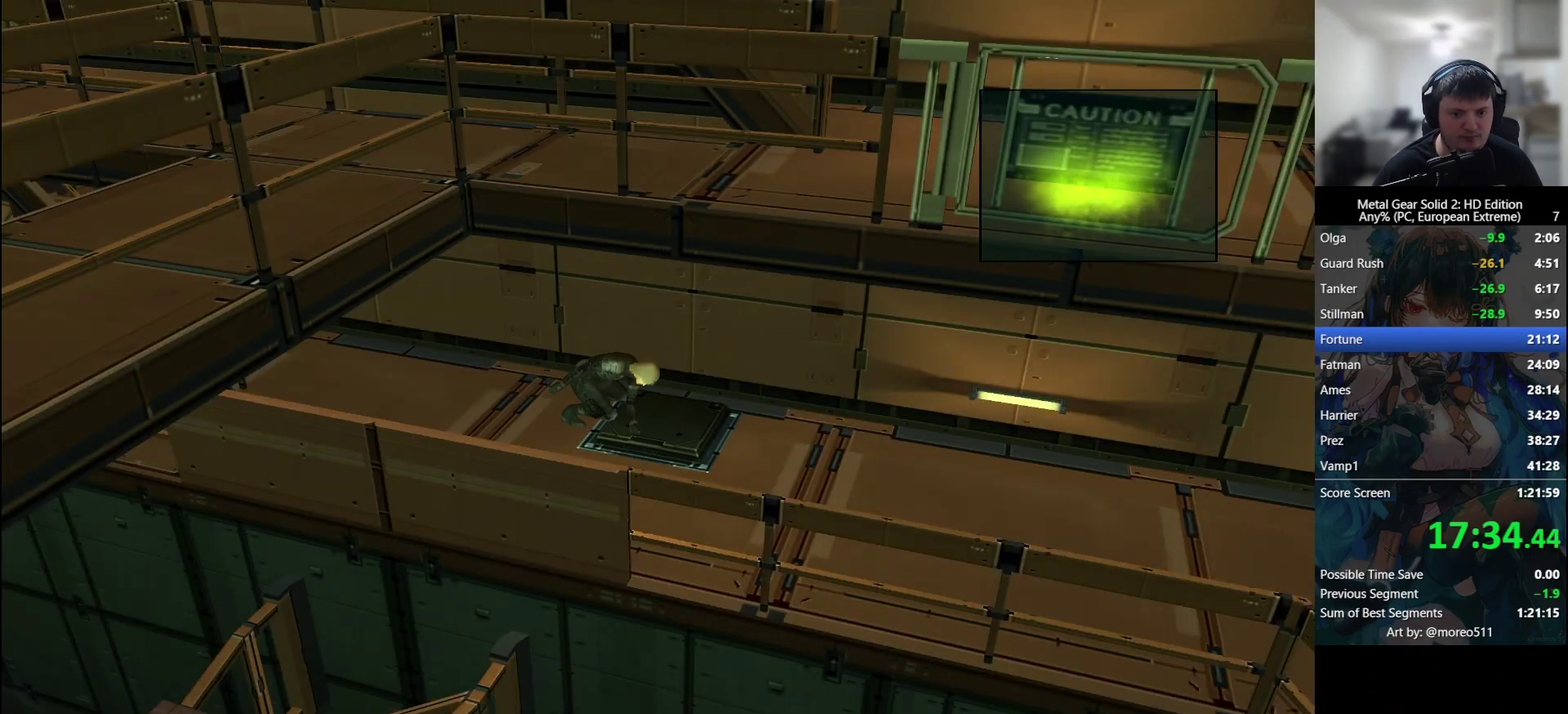
{"buttons": [], "left_stick": "center", "events": [[17, "CROSS", "down"], [150, "CROSS", "up"], [217, "CROSS", "down"], [367, "CROSS", "up"]]}
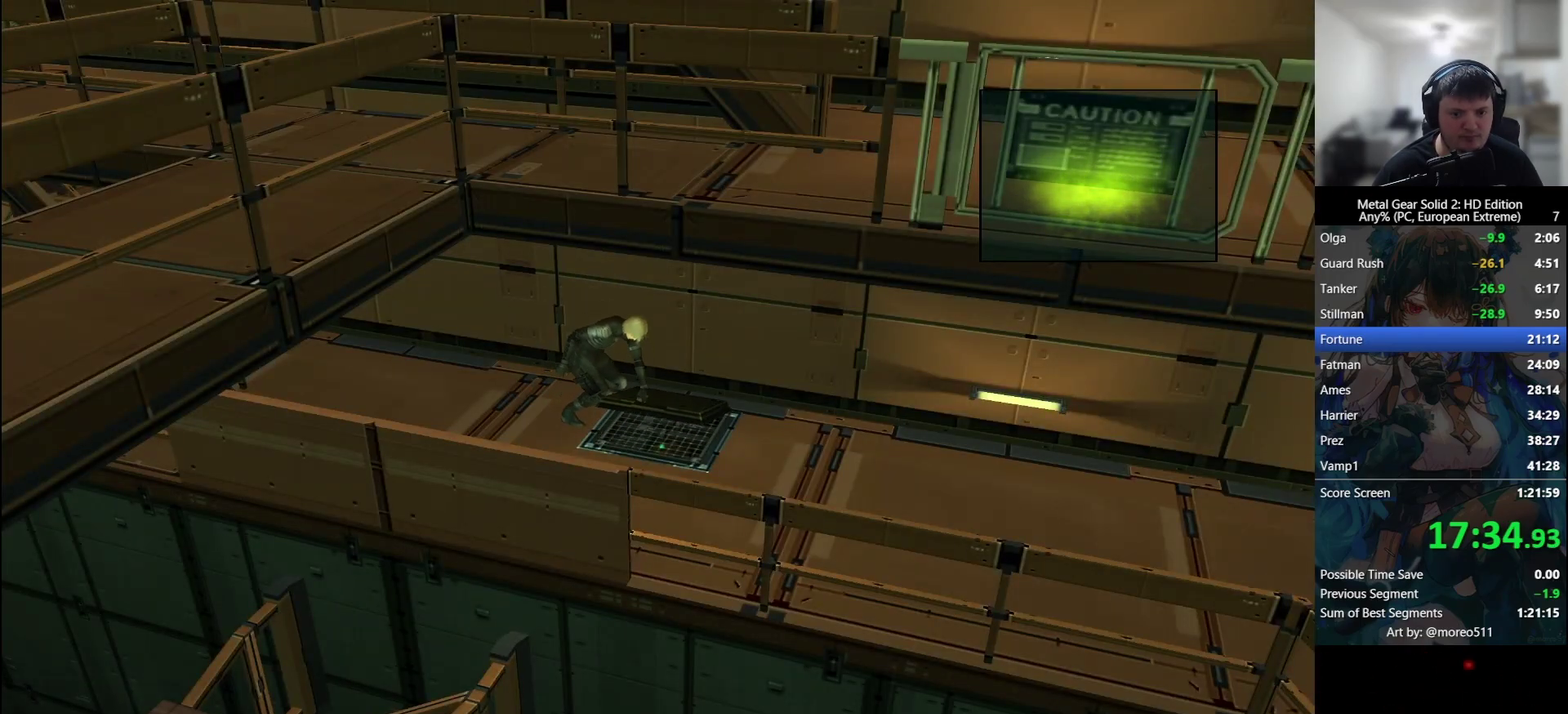
{"buttons": [], "left_stick": "center", "events": []}
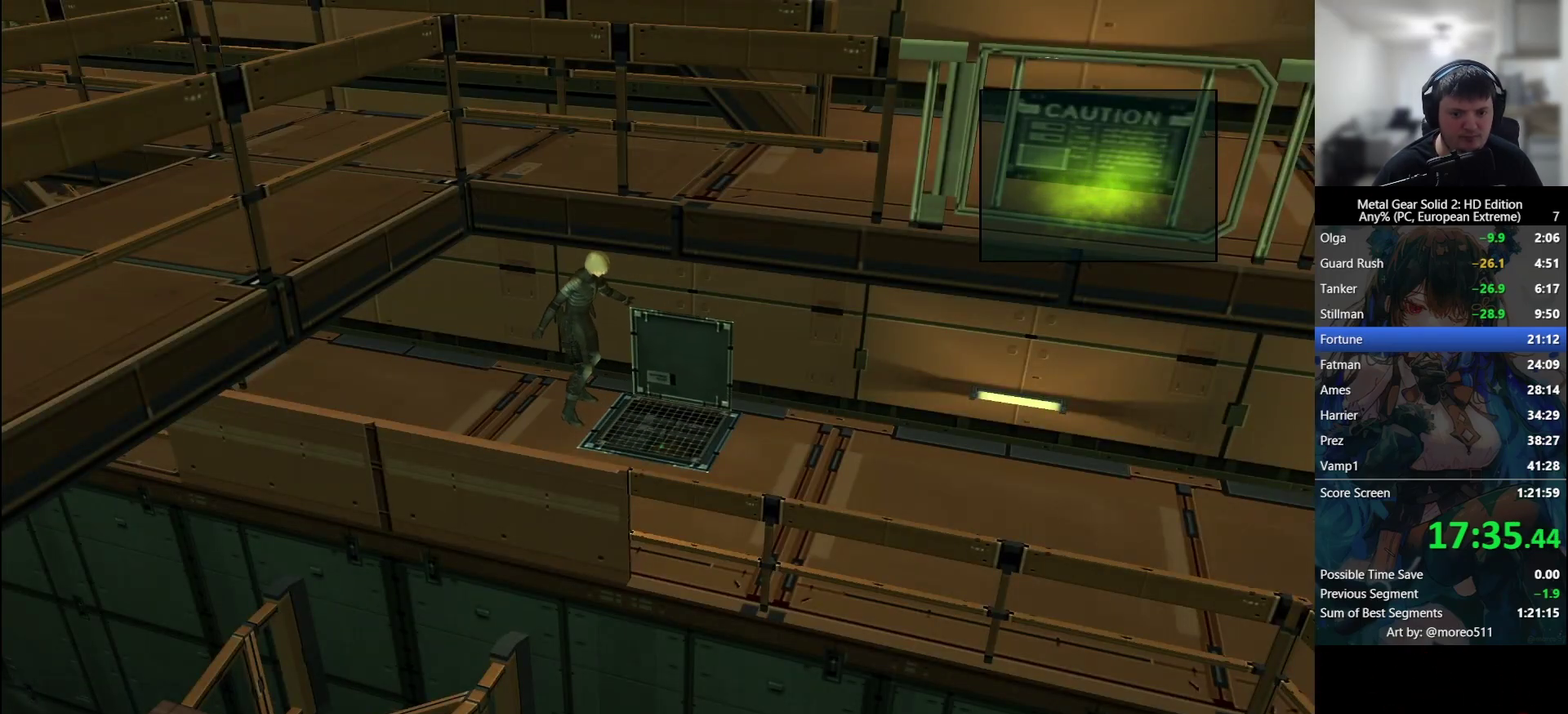
{"buttons": ["R2"], "left_stick": "center", "events": [[467, "R2", "down"]]}
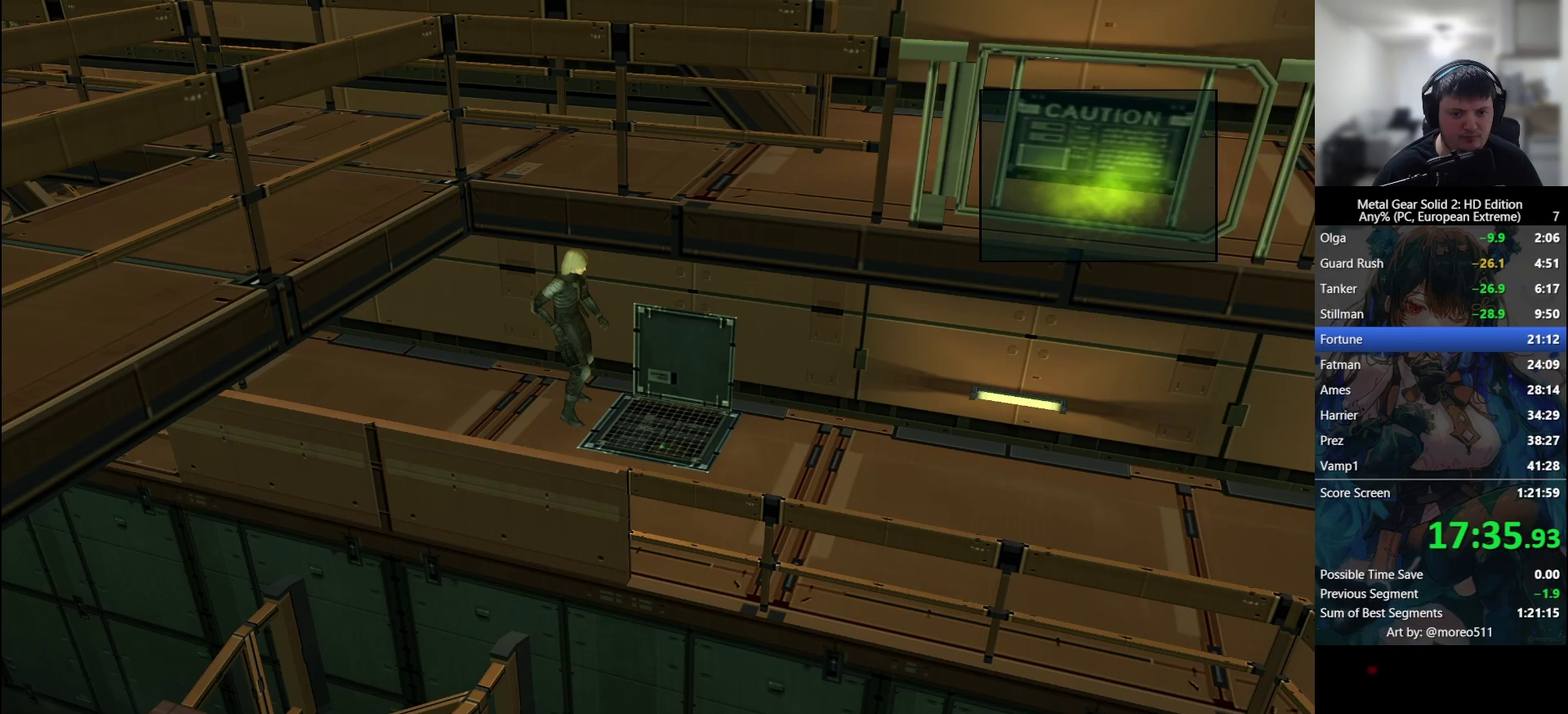
{"buttons": [], "left_stick": "down", "events": [[67, "R2", "up"], [200, "left_stick", "down"]]}
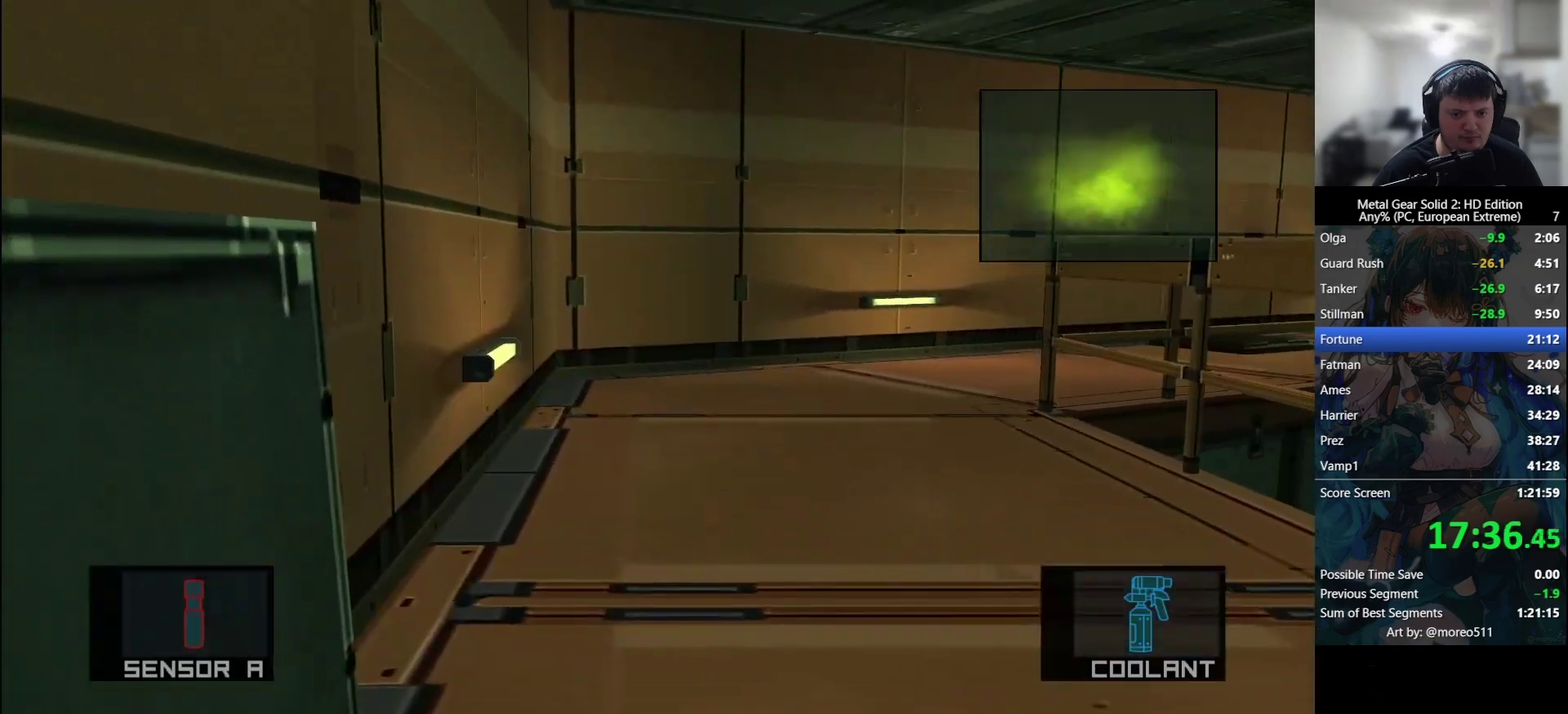
{"buttons": [], "left_stick": "center", "events": [[233, "left_stick", "center"], [383, "left_stick", "right"], [433, "left_stick", "center"]]}